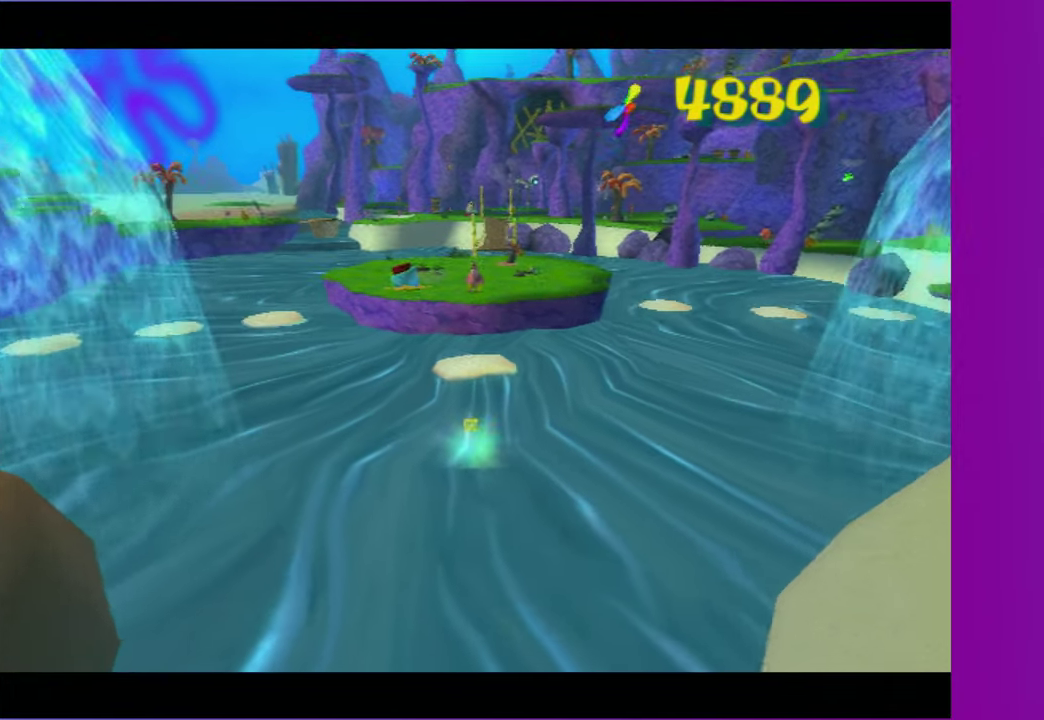
Gameplay with a controller (Xbox layout); each line is a JSON object with the inputs held at the frame after it. "events" lists button and stick changes between this image and that frame as [ms after this image, input, new state], when the widget could be followed in between. Not read: L3 R3.
{"buttons": [], "left_stick": "up", "right_stick": "center", "events": []}
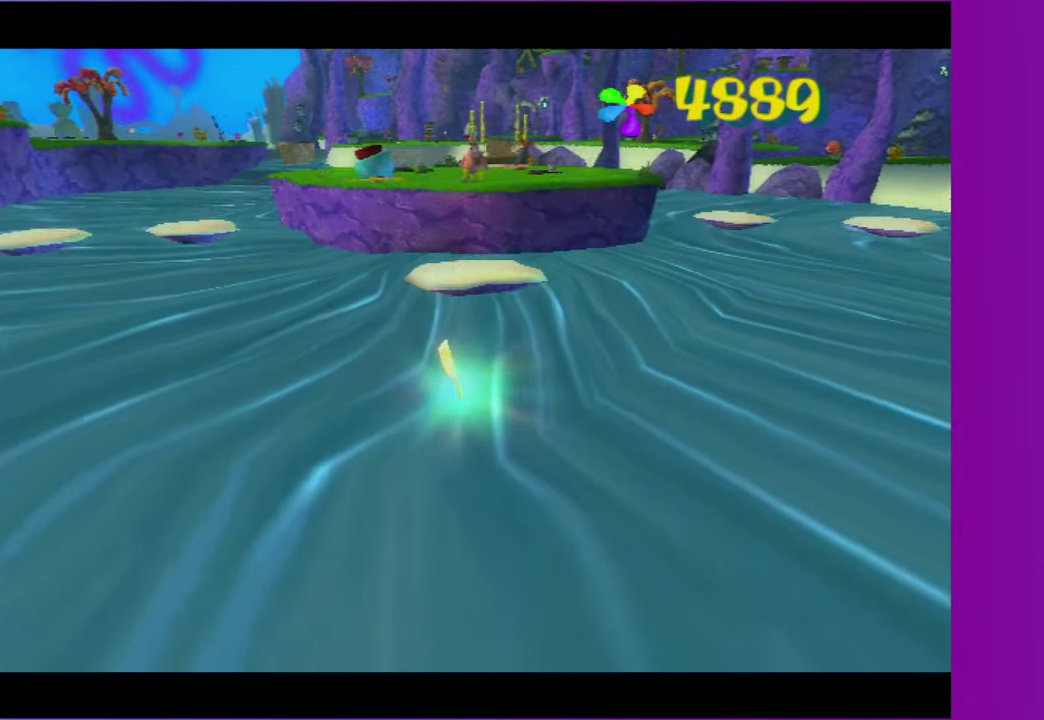
{"buttons": [], "left_stick": "up", "right_stick": "center", "events": []}
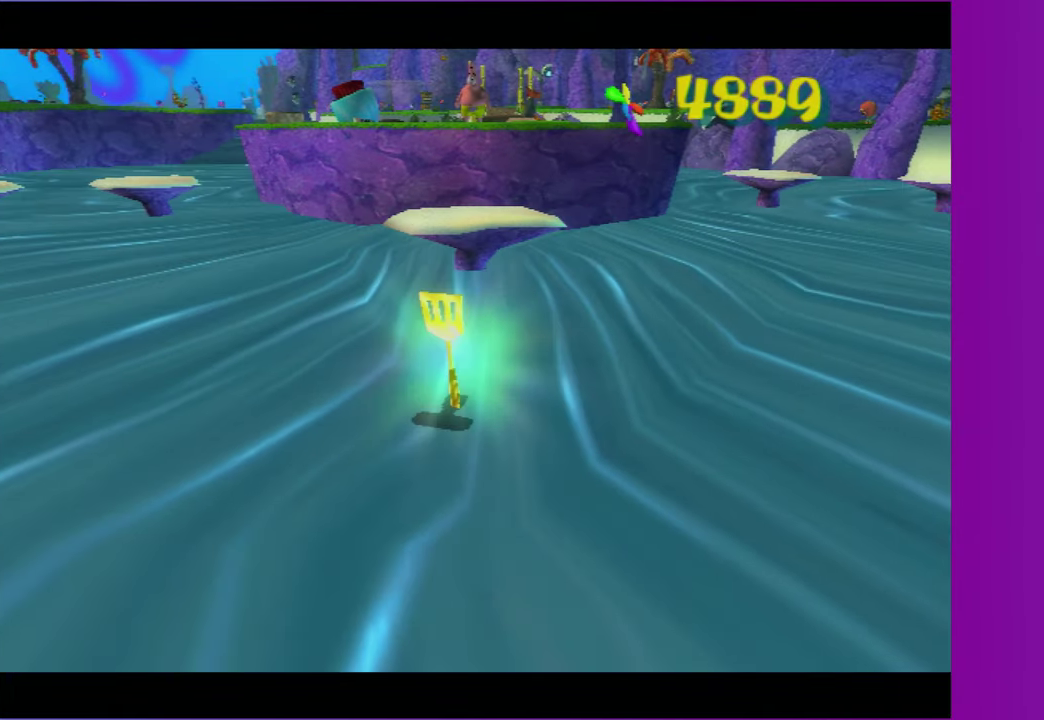
{"buttons": [], "left_stick": "up", "right_stick": "center", "events": []}
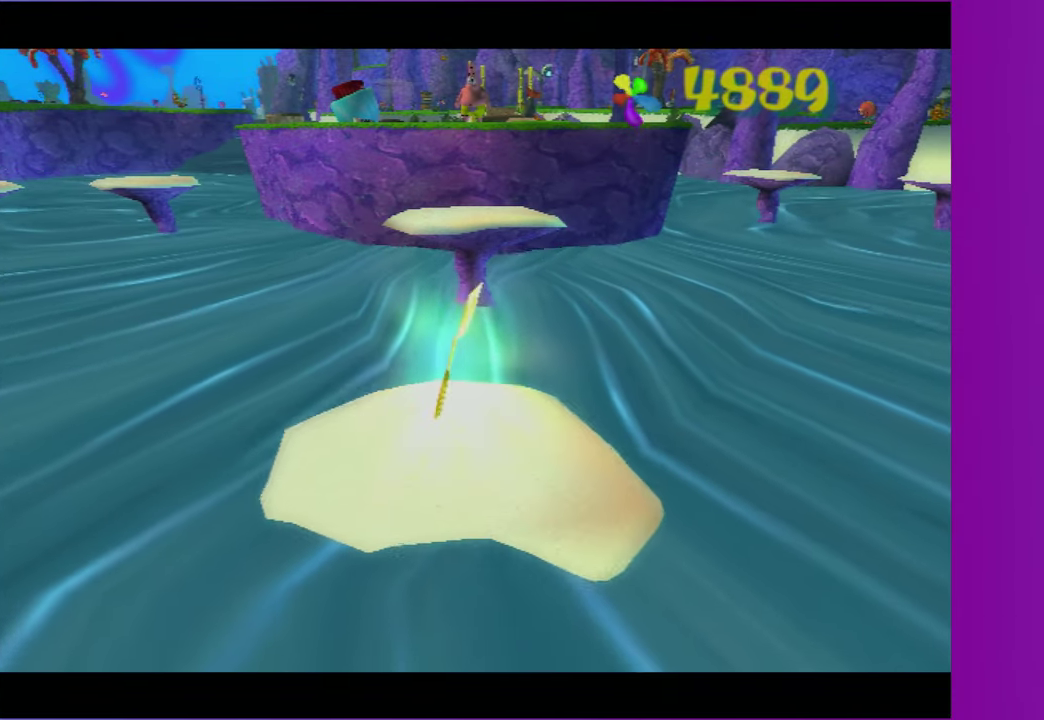
{"buttons": [], "left_stick": "up", "right_stick": "center", "events": []}
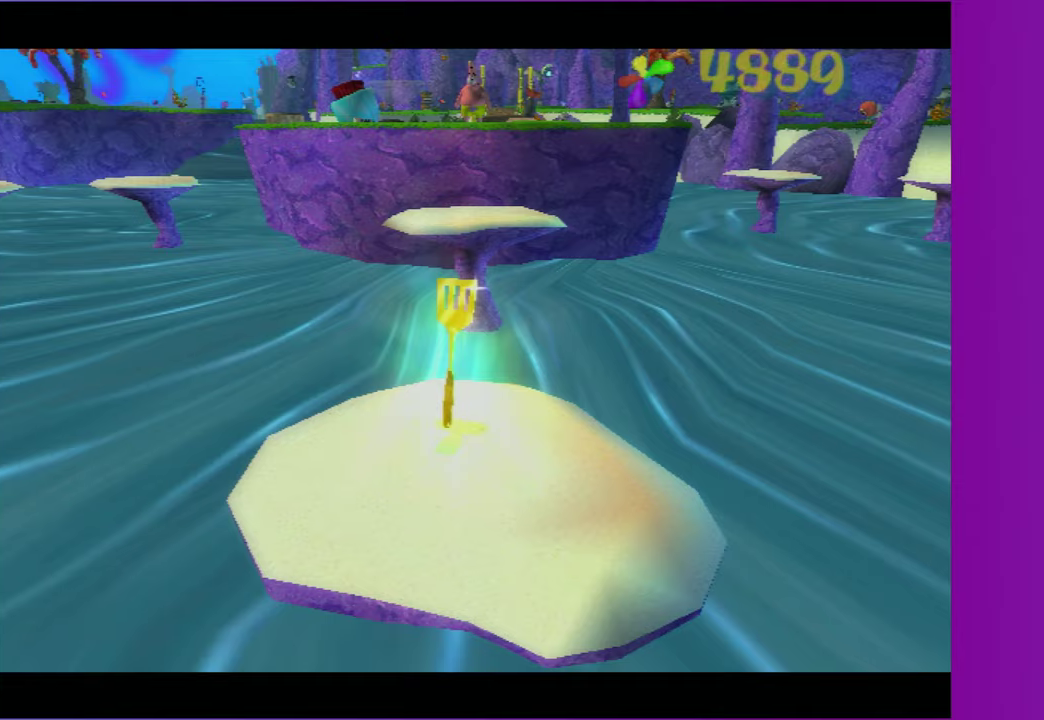
{"buttons": [], "left_stick": "up", "right_stick": "center", "events": []}
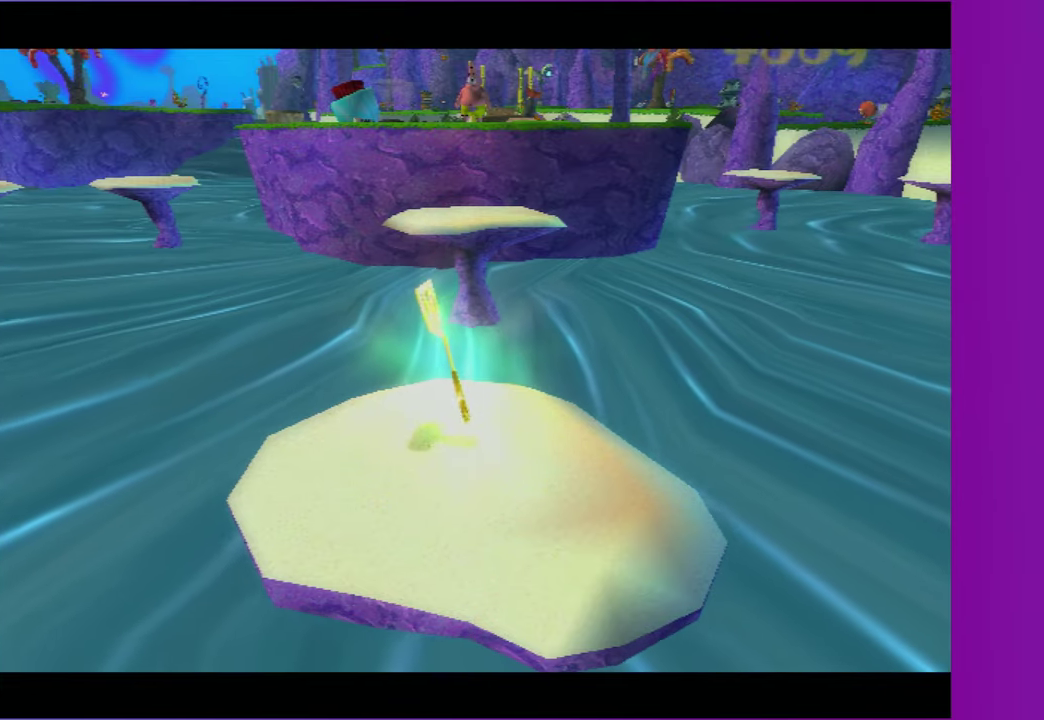
{"buttons": [], "left_stick": "up", "right_stick": "center", "events": []}
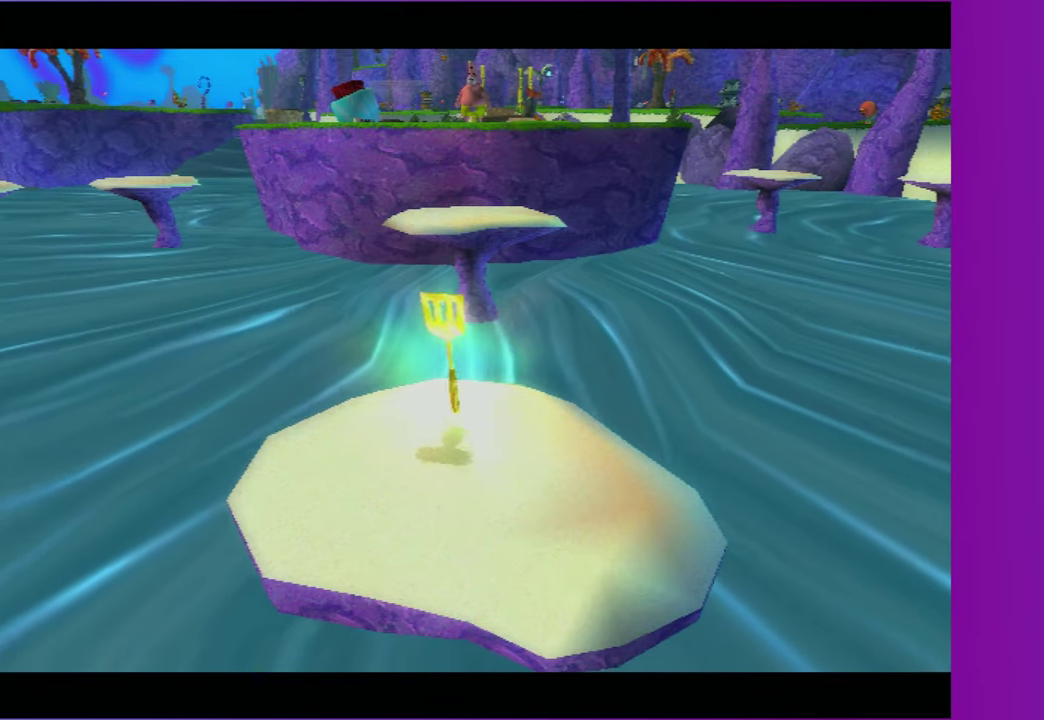
{"buttons": [], "left_stick": "up", "right_stick": "center", "events": []}
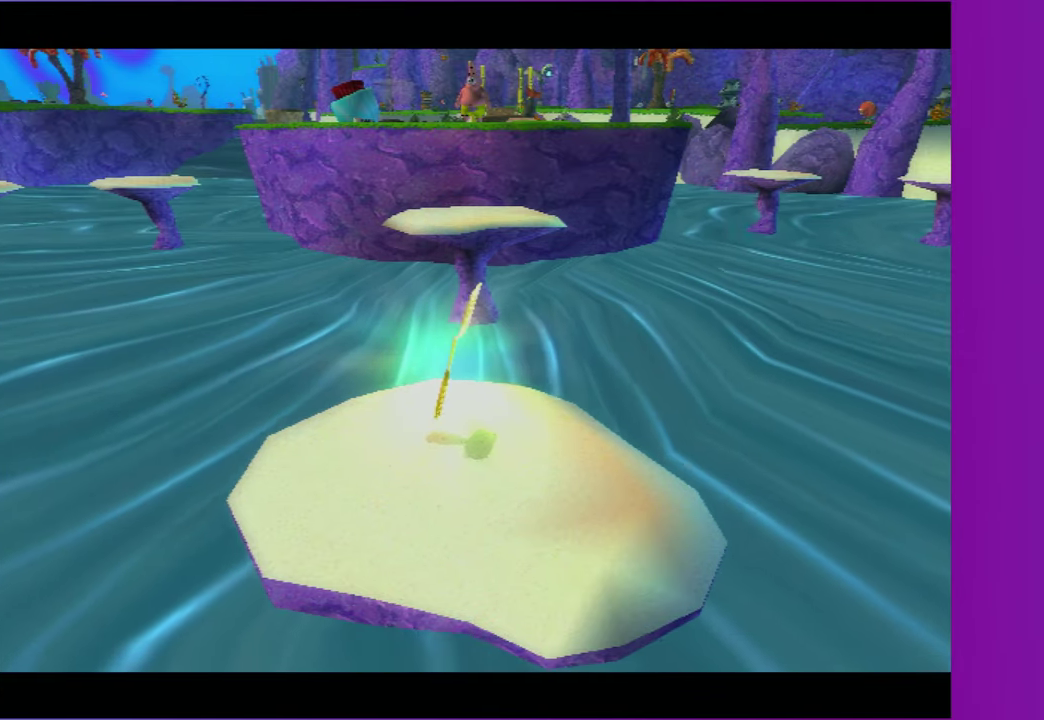
{"buttons": [], "left_stick": "up", "right_stick": "center", "events": []}
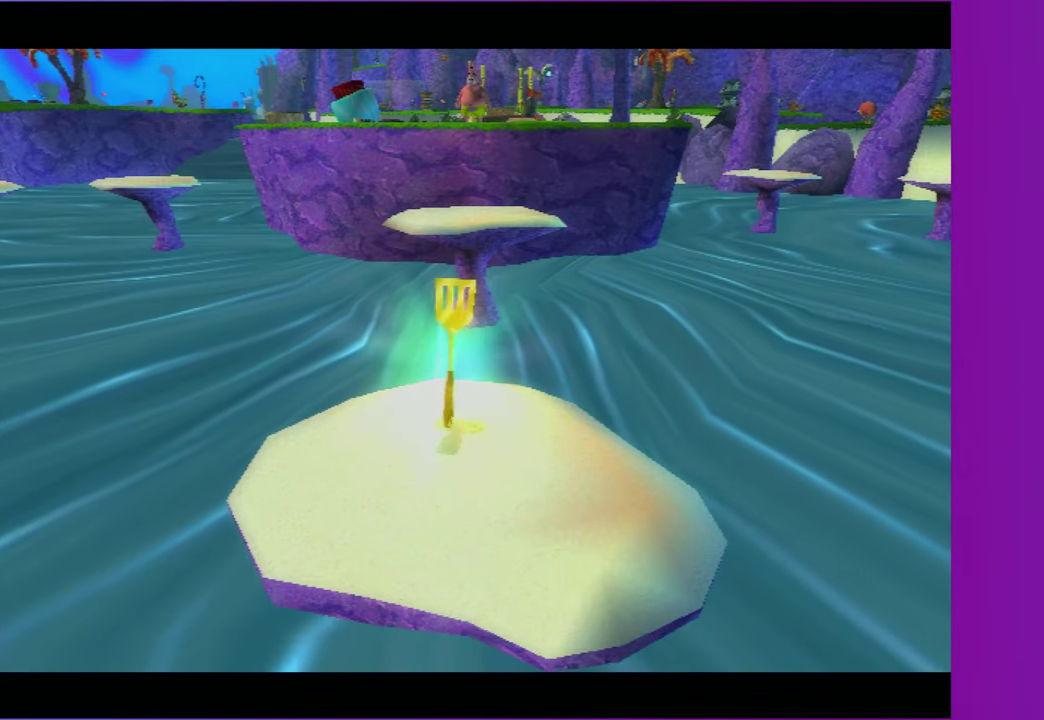
{"buttons": [], "left_stick": "up", "right_stick": "center", "events": []}
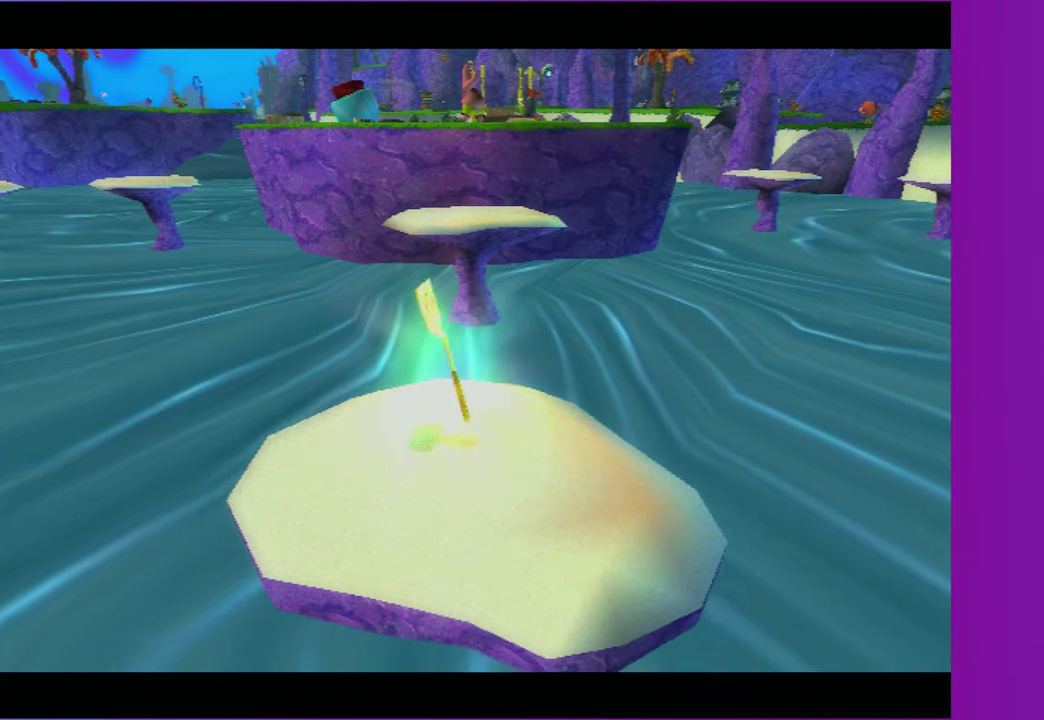
{"buttons": [], "left_stick": "up", "right_stick": "center", "events": []}
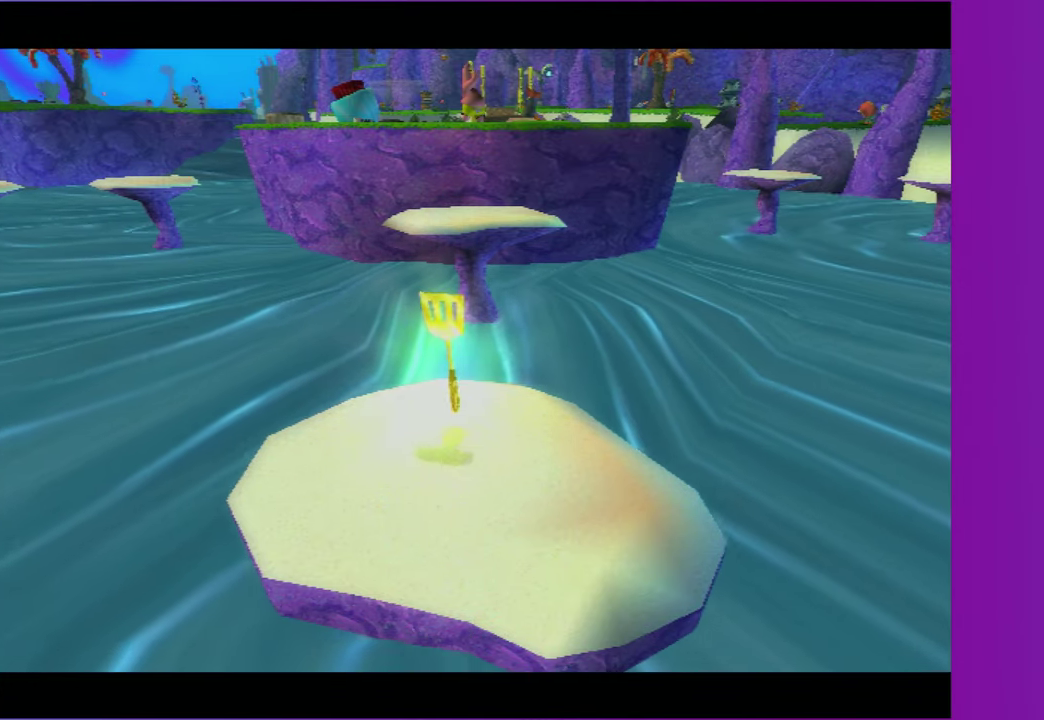
{"buttons": [], "left_stick": "up", "right_stick": "center", "events": []}
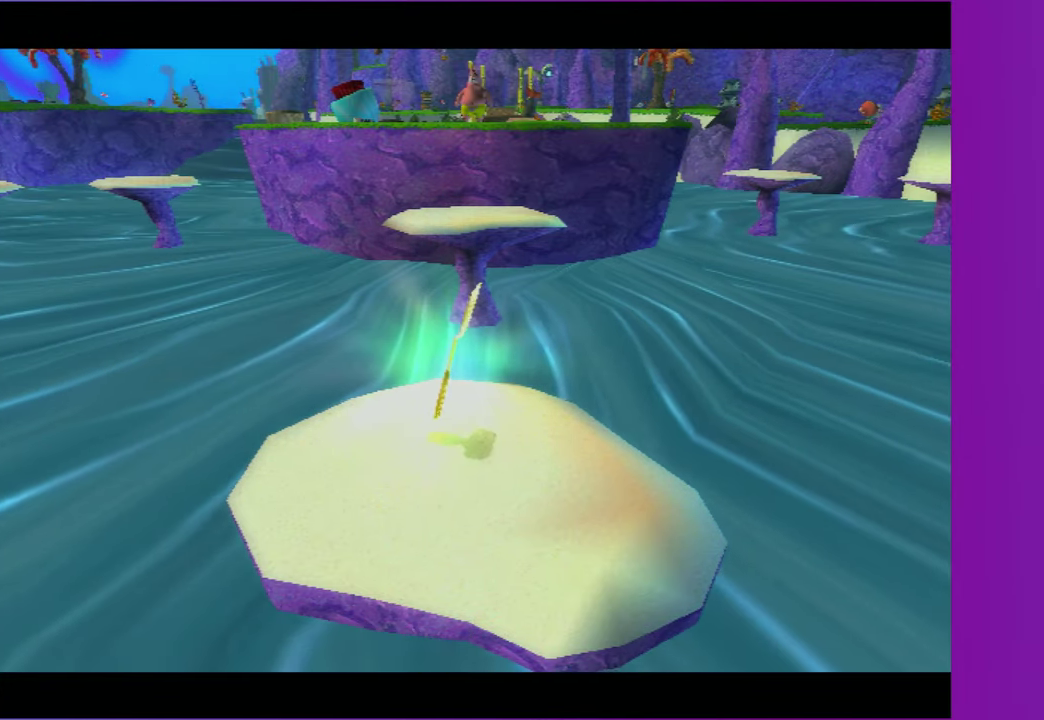
{"buttons": [], "left_stick": "up", "right_stick": "center", "events": []}
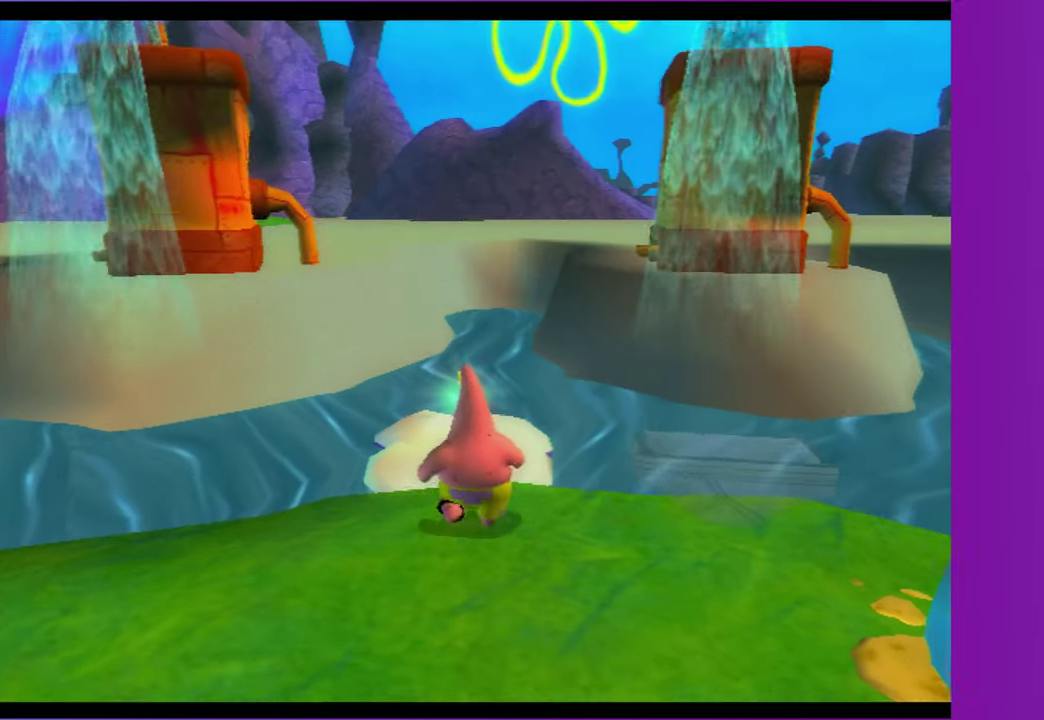
{"buttons": [], "left_stick": "up", "right_stick": "center", "events": [[117, "A", "down"], [333, "A", "up"]]}
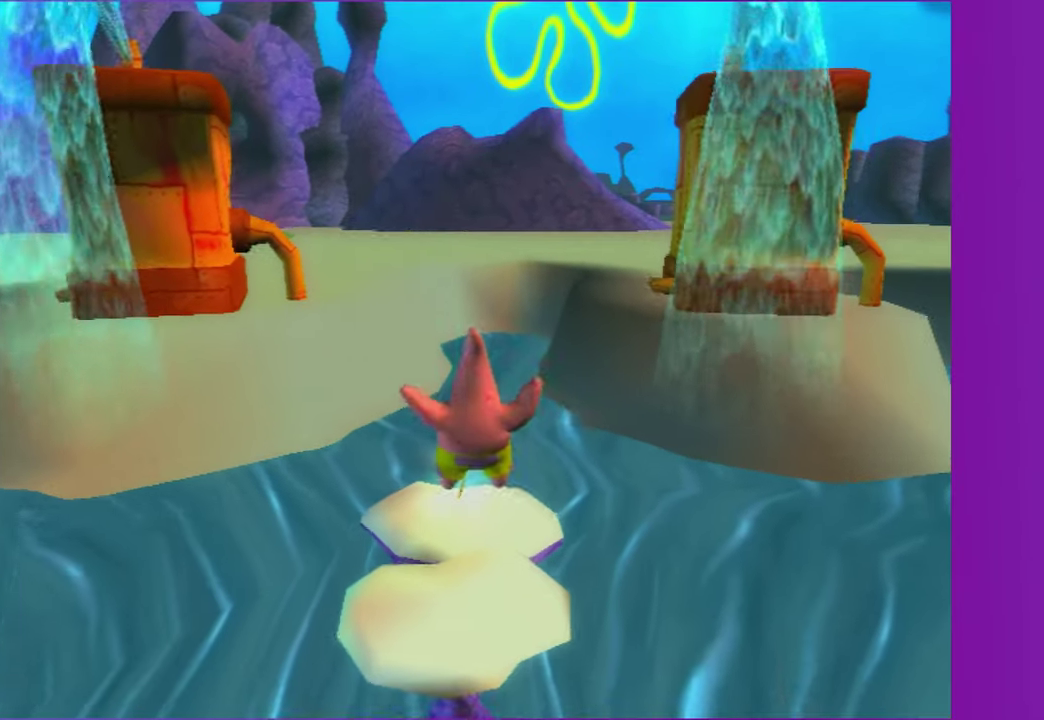
{"buttons": [], "left_stick": "up", "right_stick": "center", "events": []}
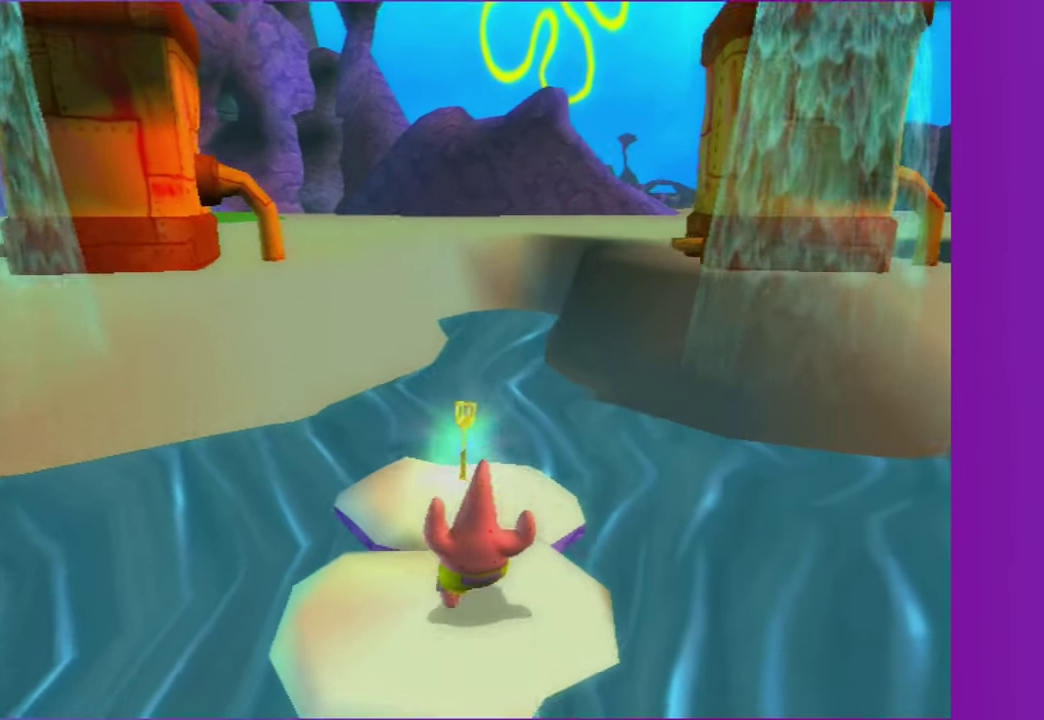
{"buttons": [], "left_stick": "up", "right_stick": "center", "events": [[67, "A", "down"], [117, "A", "up"]]}
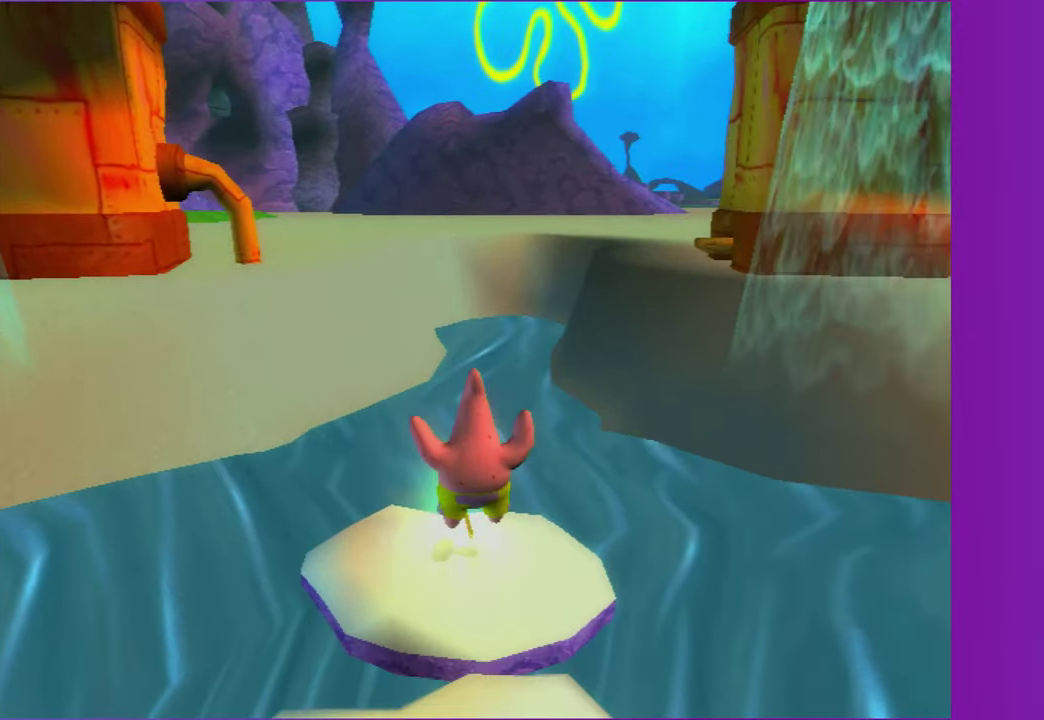
{"buttons": [], "left_stick": "up", "right_stick": "center", "events": []}
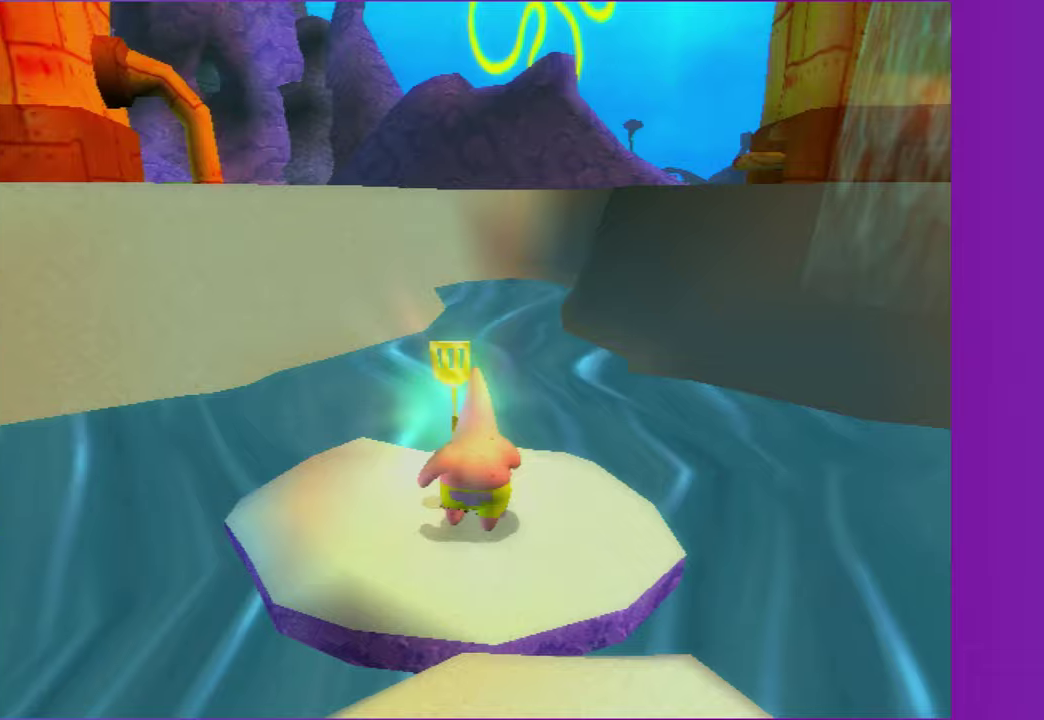
{"buttons": [], "left_stick": "center", "right_stick": "center", "events": [[167, "left_stick", "center"]]}